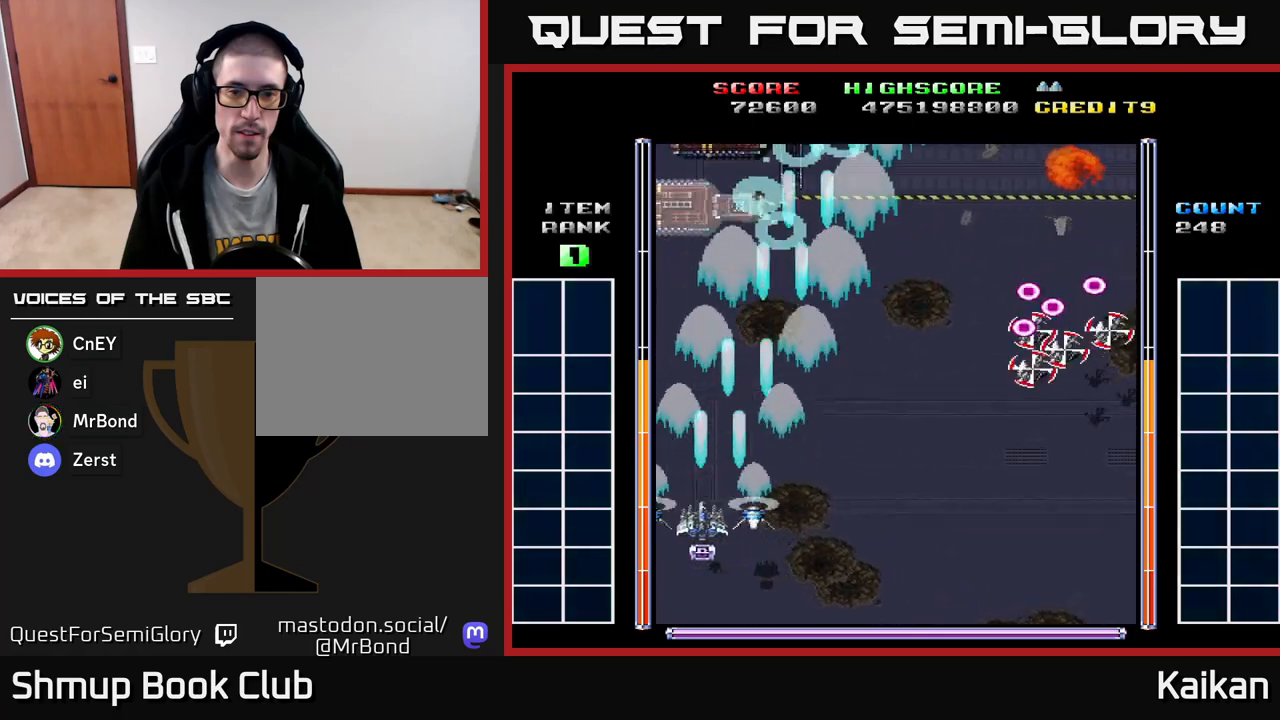
Gameplay with a controller (Xbox layout); each line is a JSON object with the inputs held at the frame after it. "events" lists button and stick changes between this image and that frame as [ms after this image, input, new state], when the widget could be followed in between. Not read: right_stick.
{"buttons": ["A", "DPAD_RIGHT"], "left_stick": "center", "events": [[83, "DPAD_LEFT", "up"], [117, "DPAD_DOWN", "down"], [133, "DPAD_RIGHT", "down"], [300, "DPAD_DOWN", "up"]]}
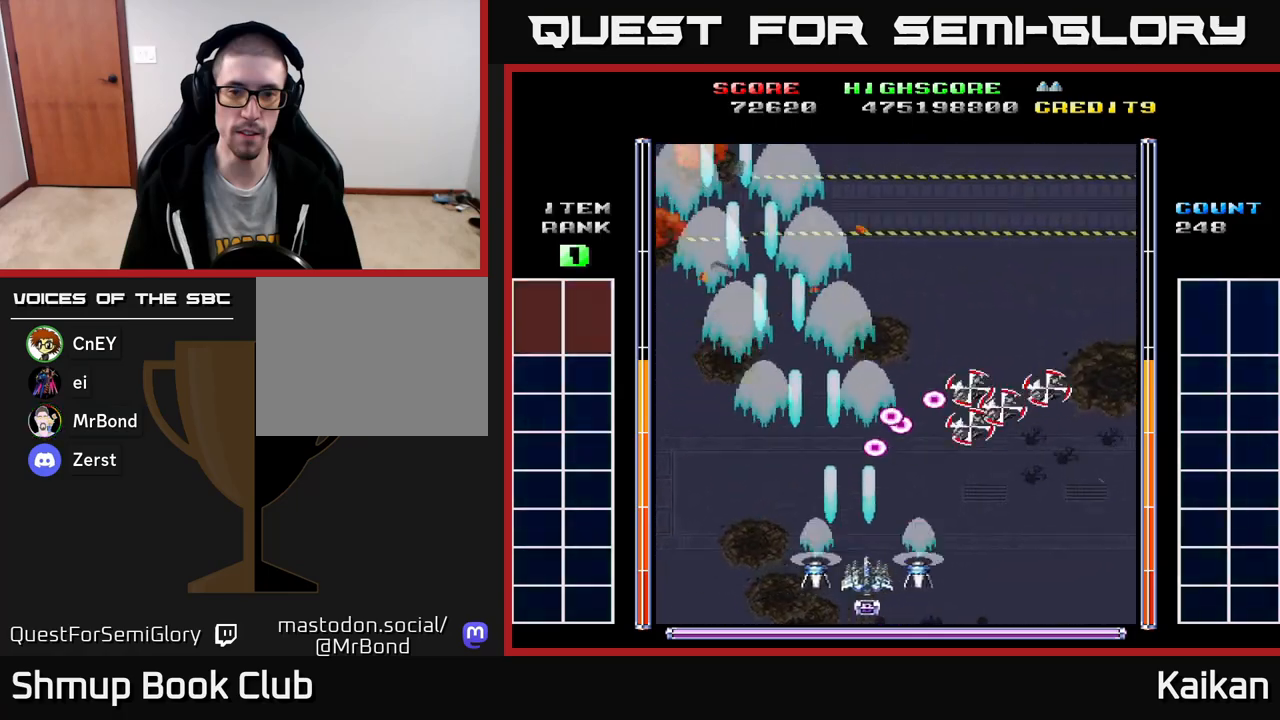
{"buttons": ["A", "DPAD_RIGHT"], "left_stick": "center", "events": []}
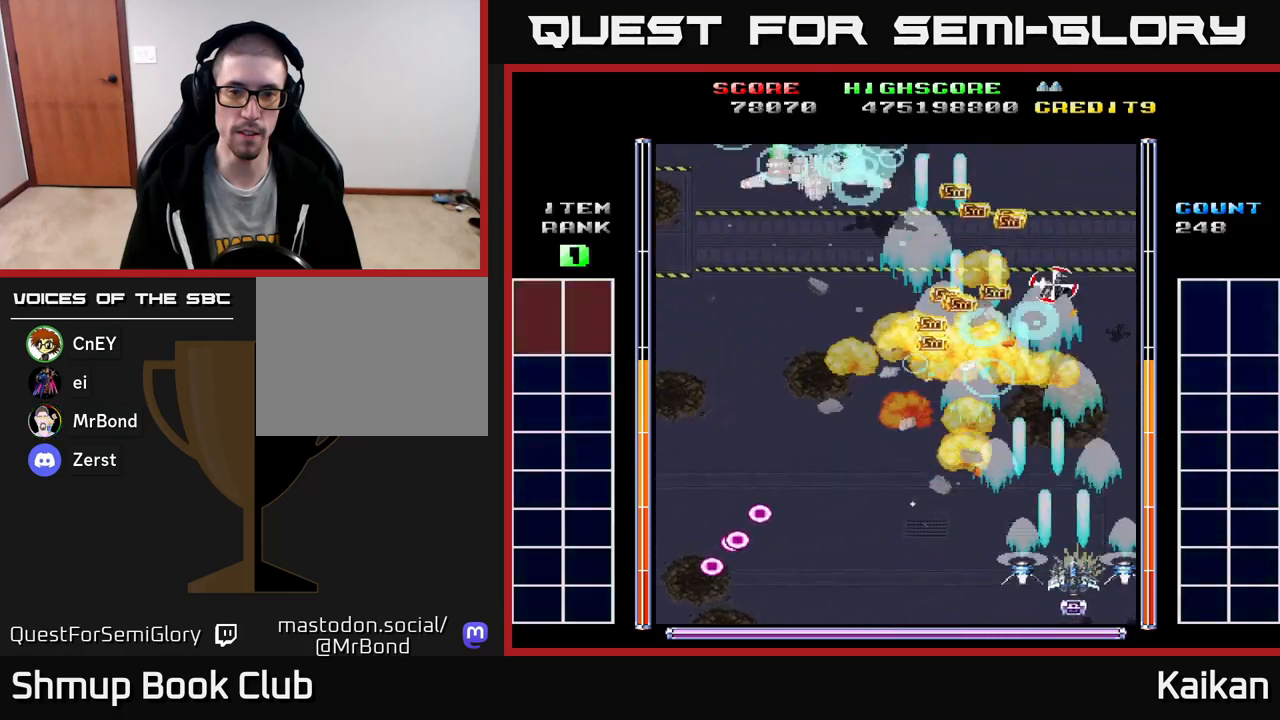
{"buttons": ["DPAD_UP", "DPAD_LEFT"], "left_stick": "center", "events": [[200, "DPAD_RIGHT", "up"], [200, "DPAD_UP", "down"], [233, "A", "up"], [300, "DPAD_LEFT", "down"]]}
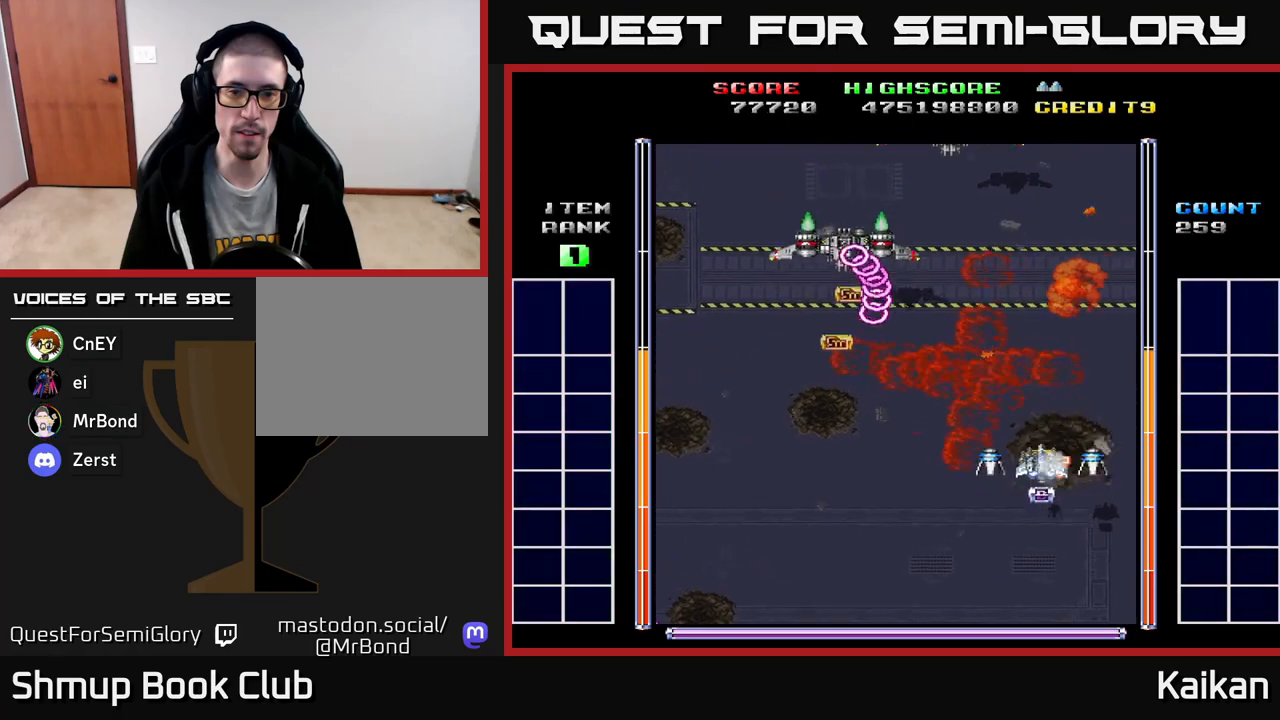
{"buttons": ["A"], "left_stick": "center", "events": [[83, "DPAD_UP", "up"], [283, "A", "down"], [433, "DPAD_LEFT", "up"]]}
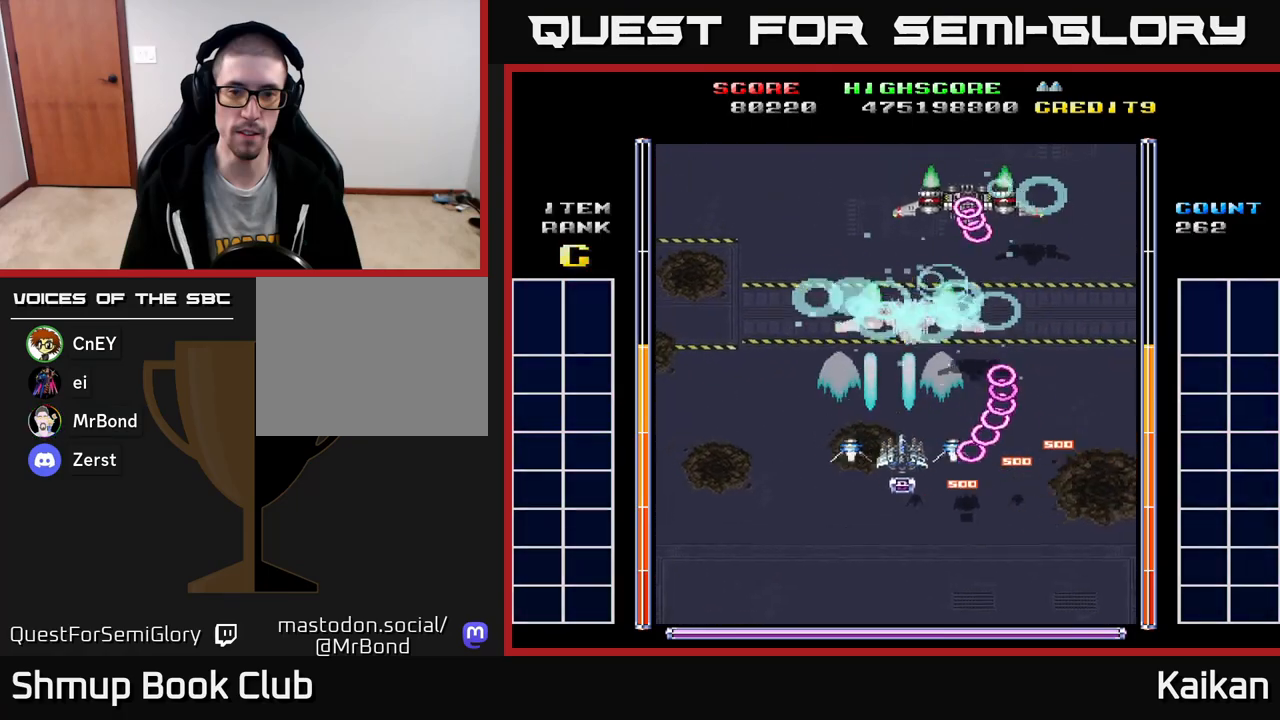
{"buttons": ["A", "DPAD_DOWN", "DPAD_LEFT"], "left_stick": "center", "events": [[50, "DPAD_RIGHT", "down"], [50, "DPAD_UP", "down"], [133, "DPAD_UP", "up"], [200, "DPAD_RIGHT", "up"], [383, "DPAD_DOWN", "down"], [450, "DPAD_LEFT", "down"]]}
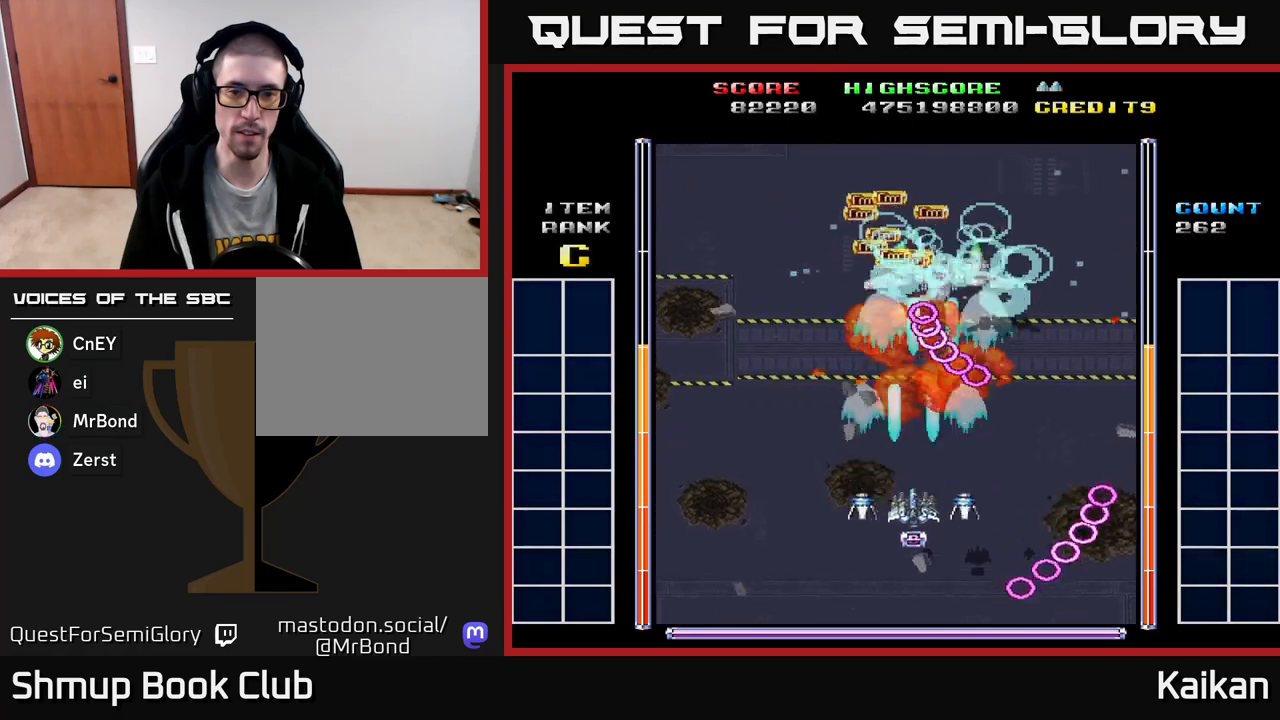
{"buttons": ["DPAD_UP"], "left_stick": "center", "events": [[50, "DPAD_LEFT", "up"], [167, "DPAD_DOWN", "up"], [167, "DPAD_LEFT", "down"], [250, "A", "up"], [250, "DPAD_UP", "down"], [450, "DPAD_LEFT", "up"]]}
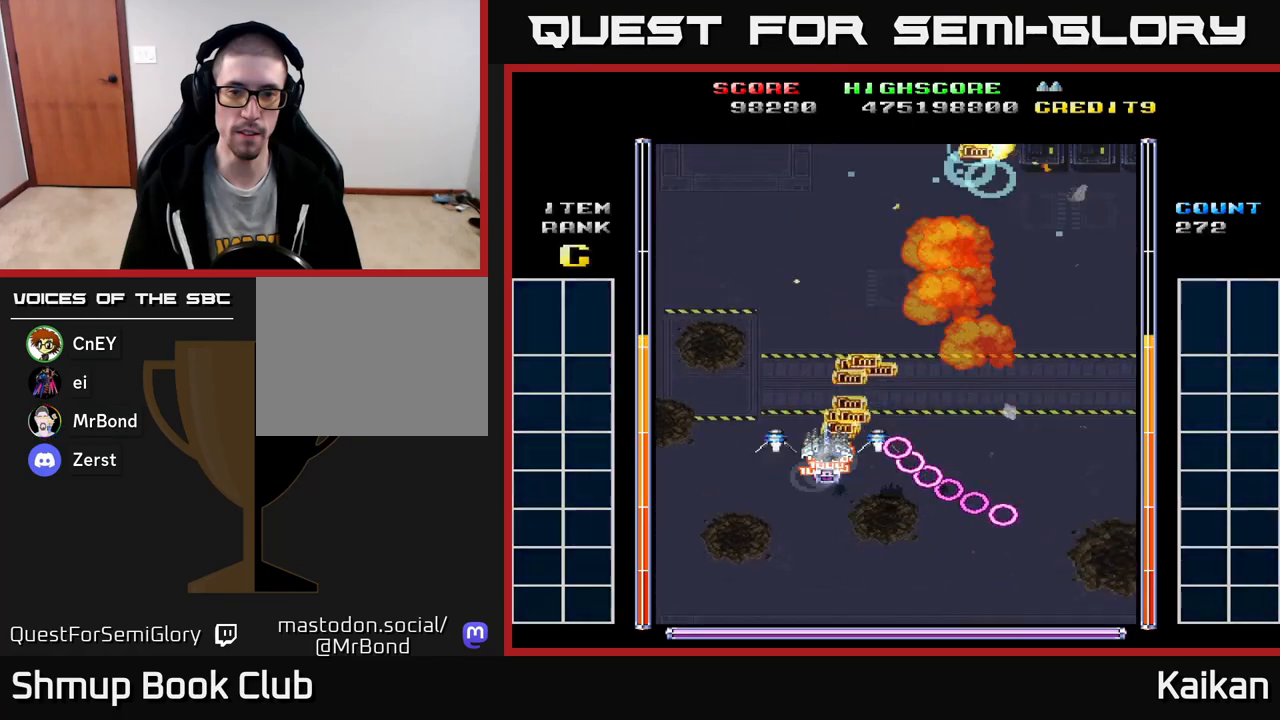
{"buttons": ["A", "DPAD_DOWN", "DPAD_RIGHT"], "left_stick": "center", "events": [[150, "DPAD_RIGHT", "down"], [217, "DPAD_UP", "up"], [350, "DPAD_DOWN", "down"], [433, "A", "down"]]}
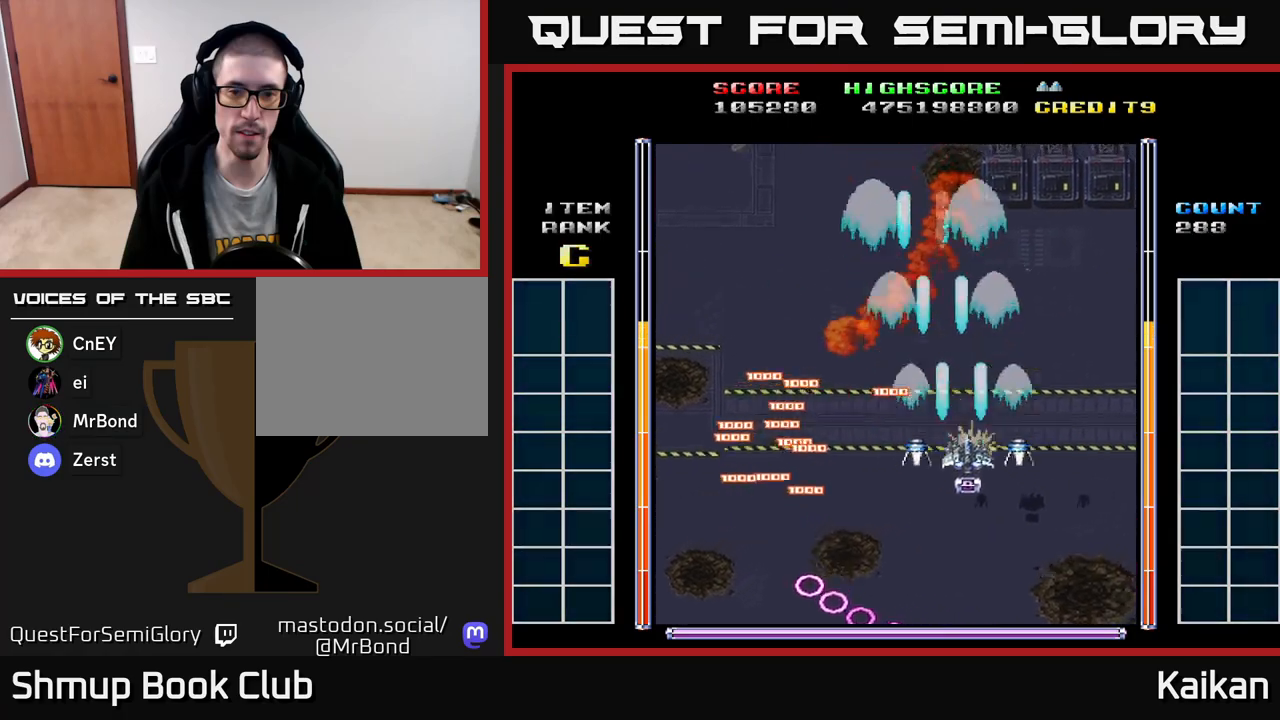
{"buttons": ["A", "DPAD_LEFT"], "left_stick": "center", "events": [[350, "DPAD_RIGHT", "up"], [383, "DPAD_LEFT", "down"], [433, "DPAD_DOWN", "up"]]}
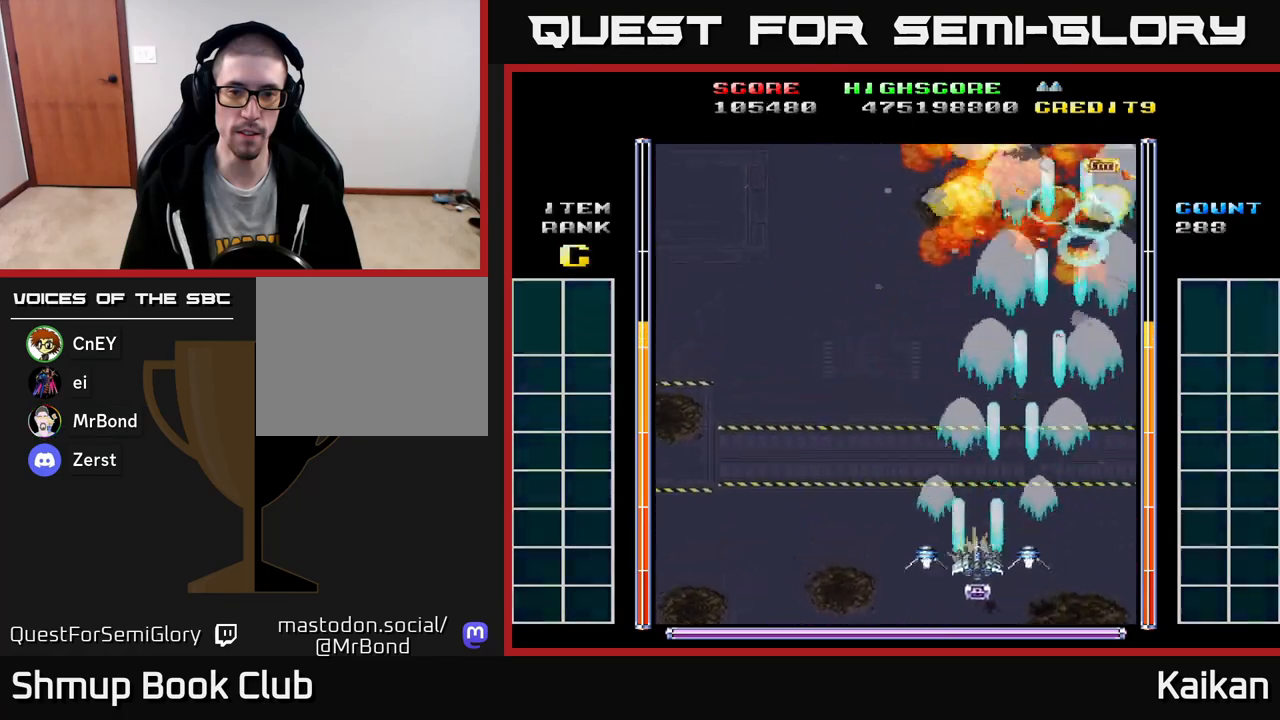
{"buttons": ["A", "DPAD_UP", "DPAD_LEFT"], "left_stick": "center", "events": [[333, "DPAD_UP", "down"]]}
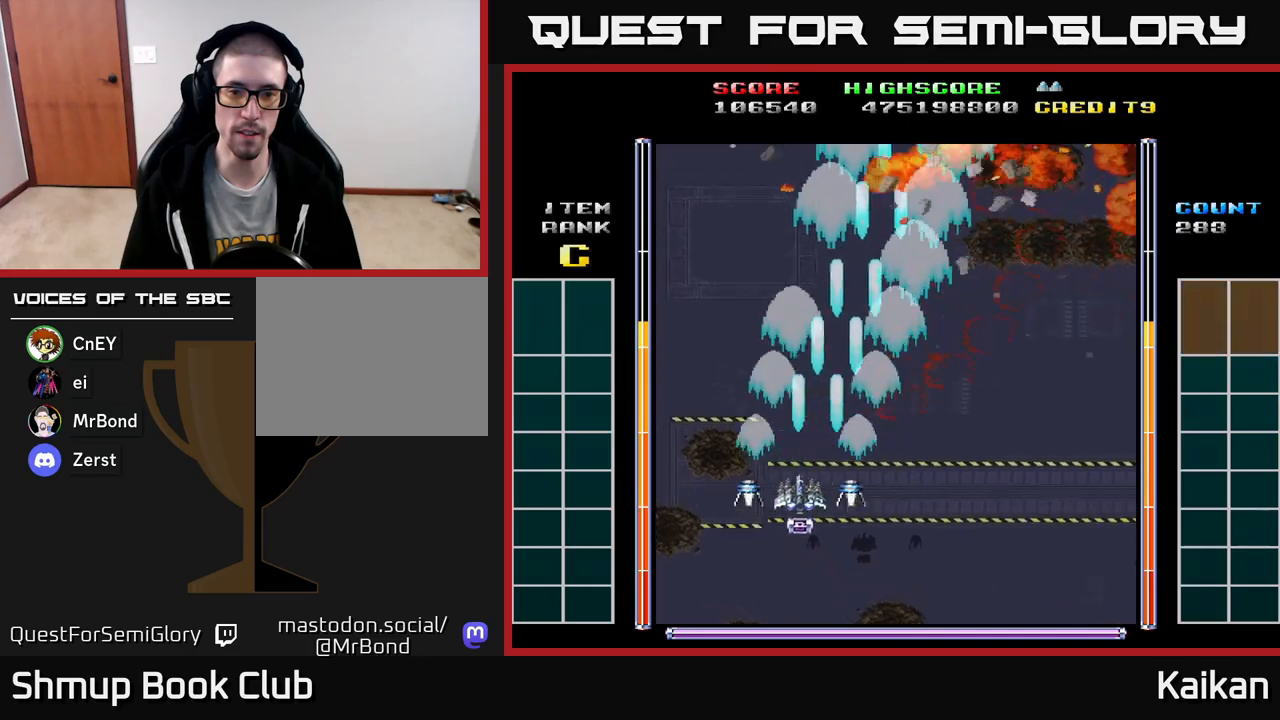
{"buttons": ["A", "DPAD_DOWN", "DPAD_LEFT"], "left_stick": "center", "events": [[67, "DPAD_LEFT", "up"], [67, "DPAD_UP", "up"], [117, "DPAD_RIGHT", "down"], [217, "DPAD_DOWN", "down"], [267, "DPAD_RIGHT", "up"], [333, "DPAD_LEFT", "down"], [417, "DPAD_DOWN", "up"], [500, "DPAD_DOWN", "down"]]}
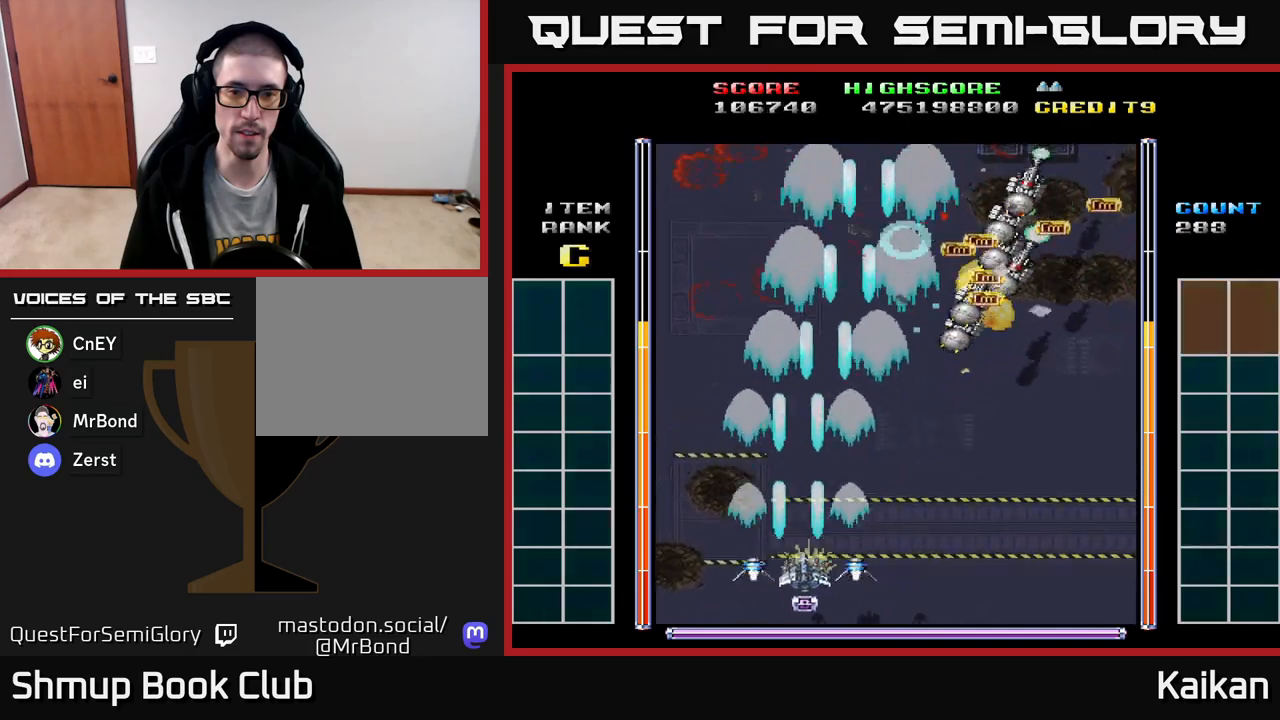
{"buttons": ["A", "DPAD_RIGHT"], "left_stick": "center", "events": [[17, "DPAD_LEFT", "up"], [33, "DPAD_RIGHT", "down"], [67, "DPAD_DOWN", "up"]]}
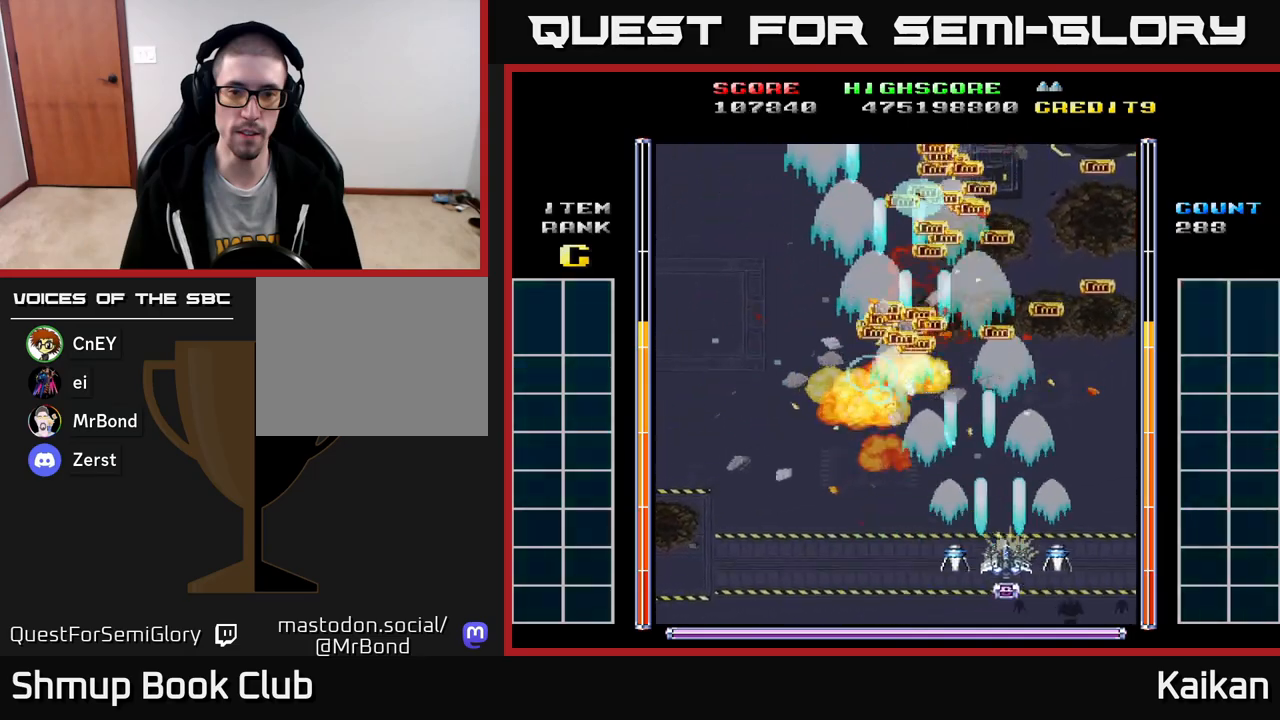
{"buttons": ["DPAD_UP", "DPAD_LEFT"], "left_stick": "center", "events": [[17, "DPAD_UP", "down"], [67, "A", "up"], [267, "DPAD_RIGHT", "up"], [467, "DPAD_LEFT", "down"]]}
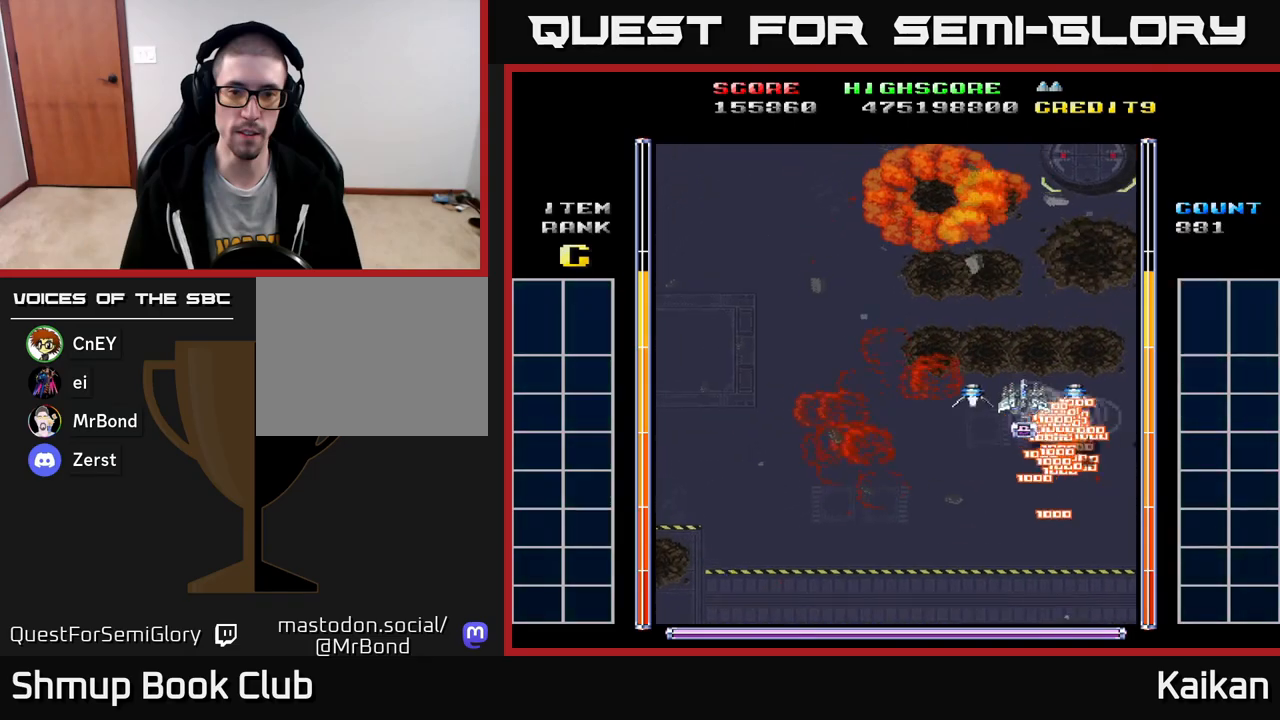
{"buttons": ["A", "DPAD_DOWN", "DPAD_LEFT"], "left_stick": "center", "events": [[67, "DPAD_LEFT", "up"], [67, "DPAD_UP", "up"], [117, "DPAD_DOWN", "down"], [167, "A", "down"], [233, "DPAD_RIGHT", "down"], [350, "DPAD_RIGHT", "up"], [400, "DPAD_LEFT", "down"]]}
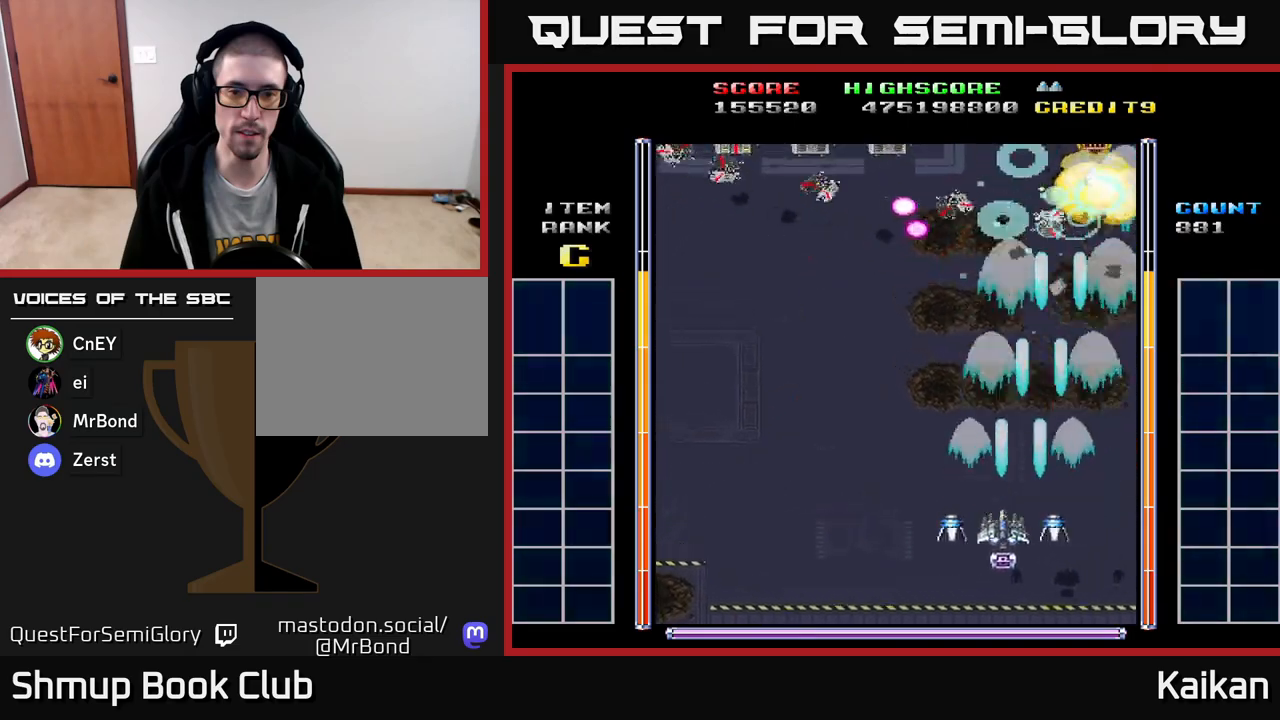
{"buttons": ["A", "DPAD_UP", "DPAD_LEFT"], "left_stick": "center", "events": [[17, "DPAD_DOWN", "up"], [433, "DPAD_UP", "down"]]}
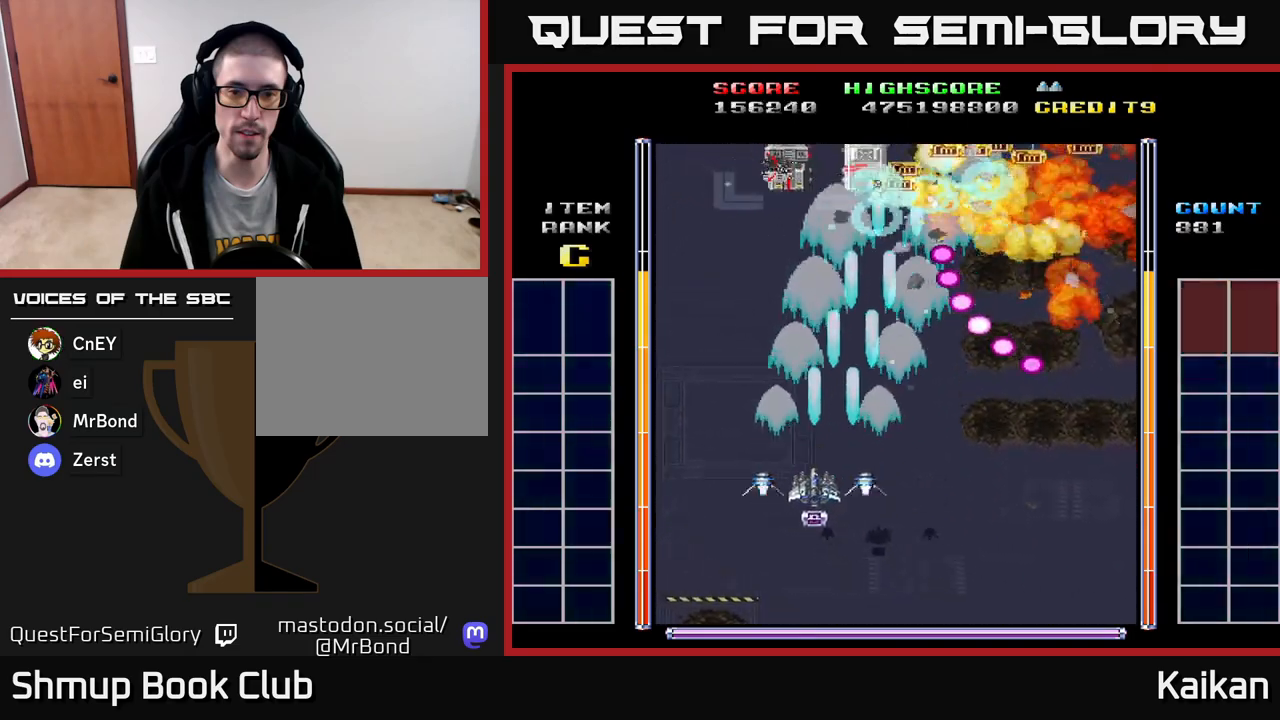
{"buttons": ["A", "DPAD_RIGHT"], "left_stick": "center", "events": [[267, "DPAD_LEFT", "up"], [383, "DPAD_RIGHT", "down"], [450, "DPAD_UP", "up"]]}
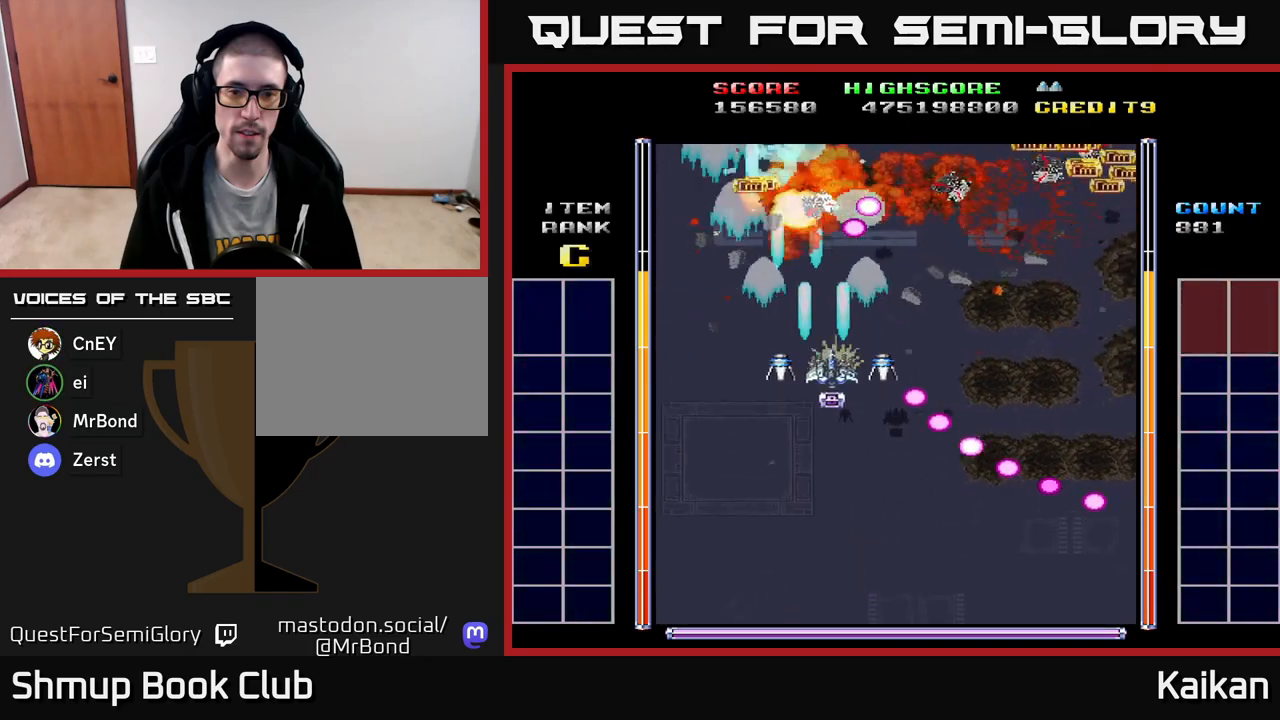
{"buttons": ["A", "DPAD_RIGHT"], "left_stick": "center", "events": []}
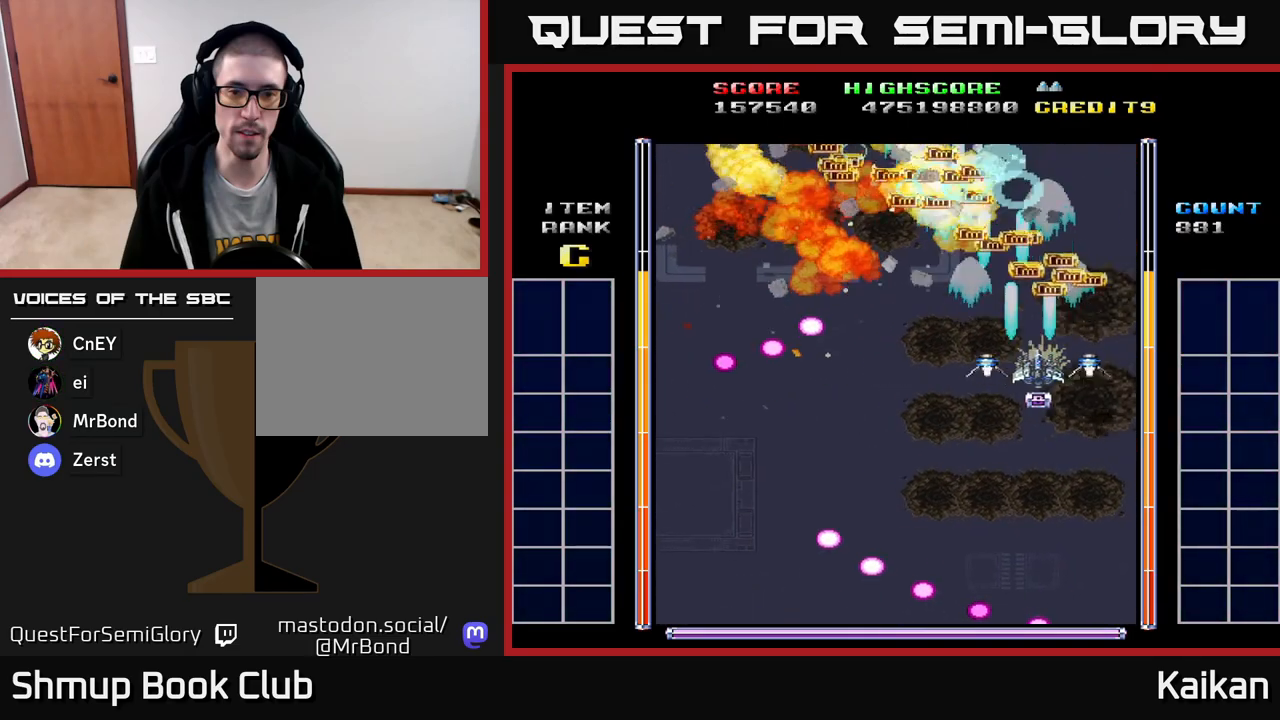
{"buttons": ["DPAD_UP", "DPAD_LEFT"], "left_stick": "center", "events": [[233, "A", "up"], [300, "DPAD_RIGHT", "up"], [300, "DPAD_UP", "down"], [350, "DPAD_LEFT", "down"]]}
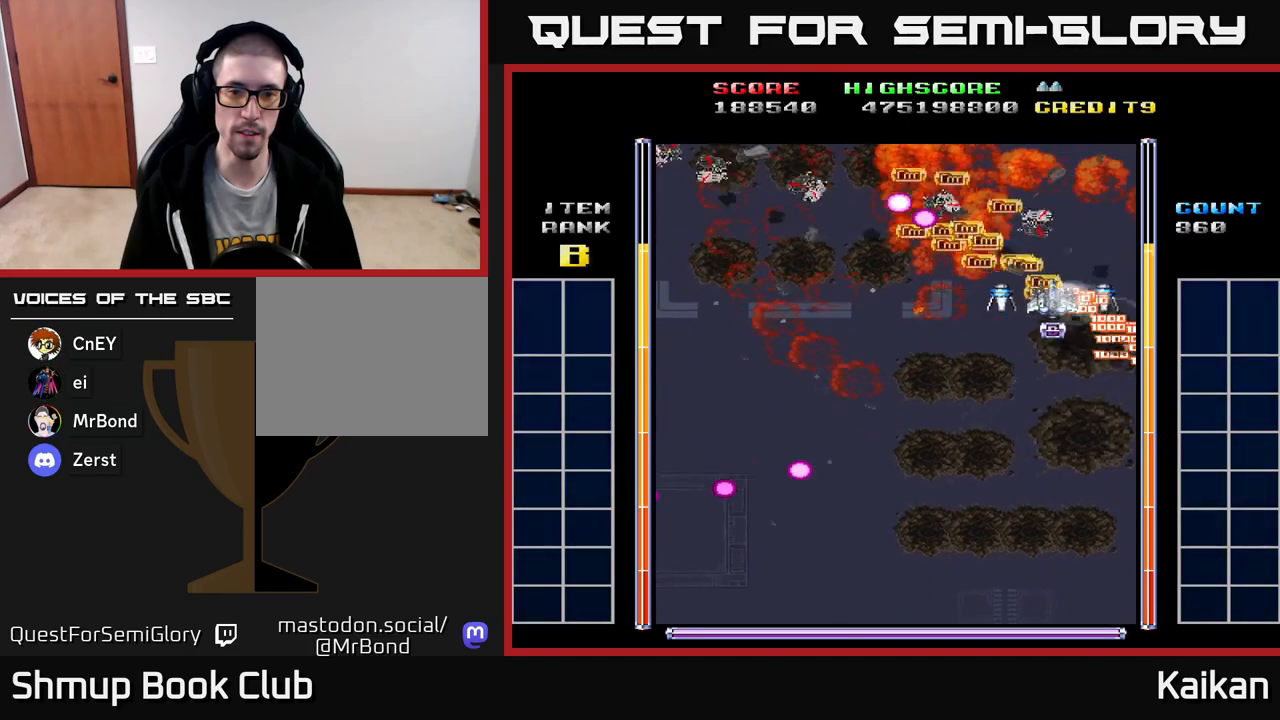
{"buttons": ["A", "DPAD_DOWN", "DPAD_LEFT"], "left_stick": "center", "events": [[33, "DPAD_UP", "up"], [250, "DPAD_DOWN", "down"], [267, "A", "down"]]}
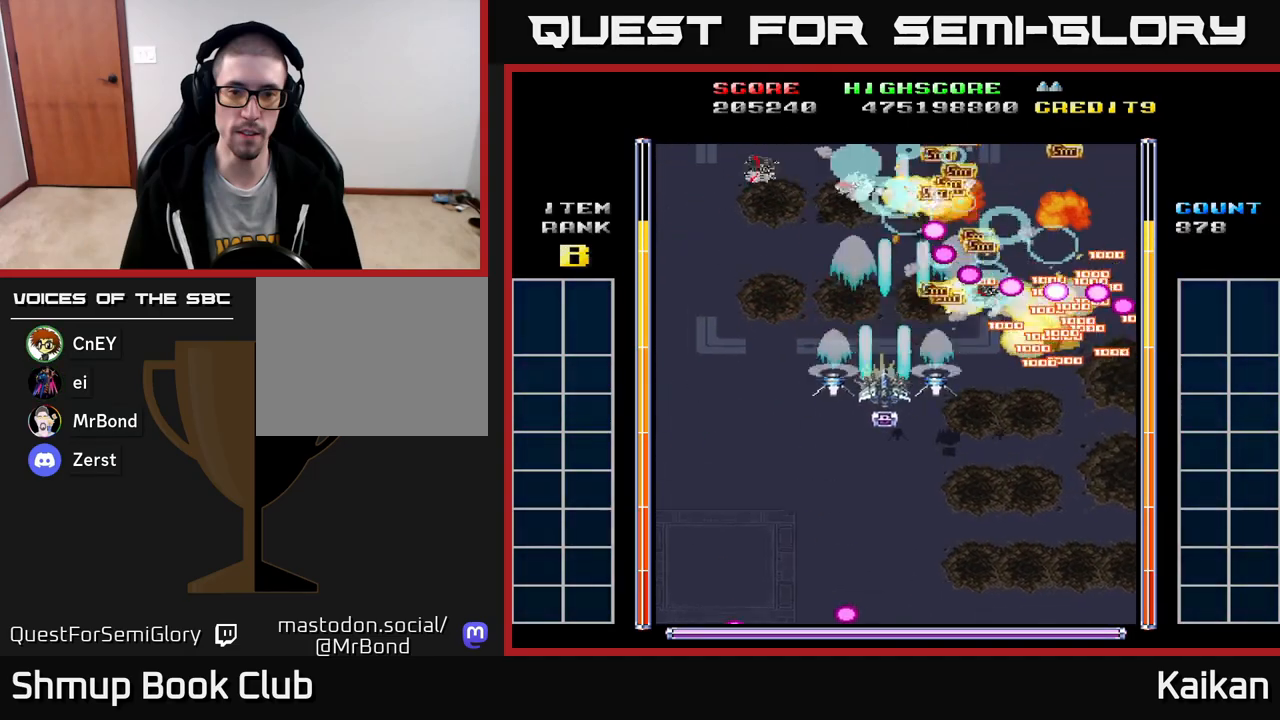
{"buttons": ["A", "DPAD_DOWN", "DPAD_LEFT"], "left_stick": "center", "events": [[83, "DPAD_LEFT", "up"], [183, "DPAD_RIGHT", "down"], [450, "DPAD_RIGHT", "up"], [500, "DPAD_LEFT", "down"]]}
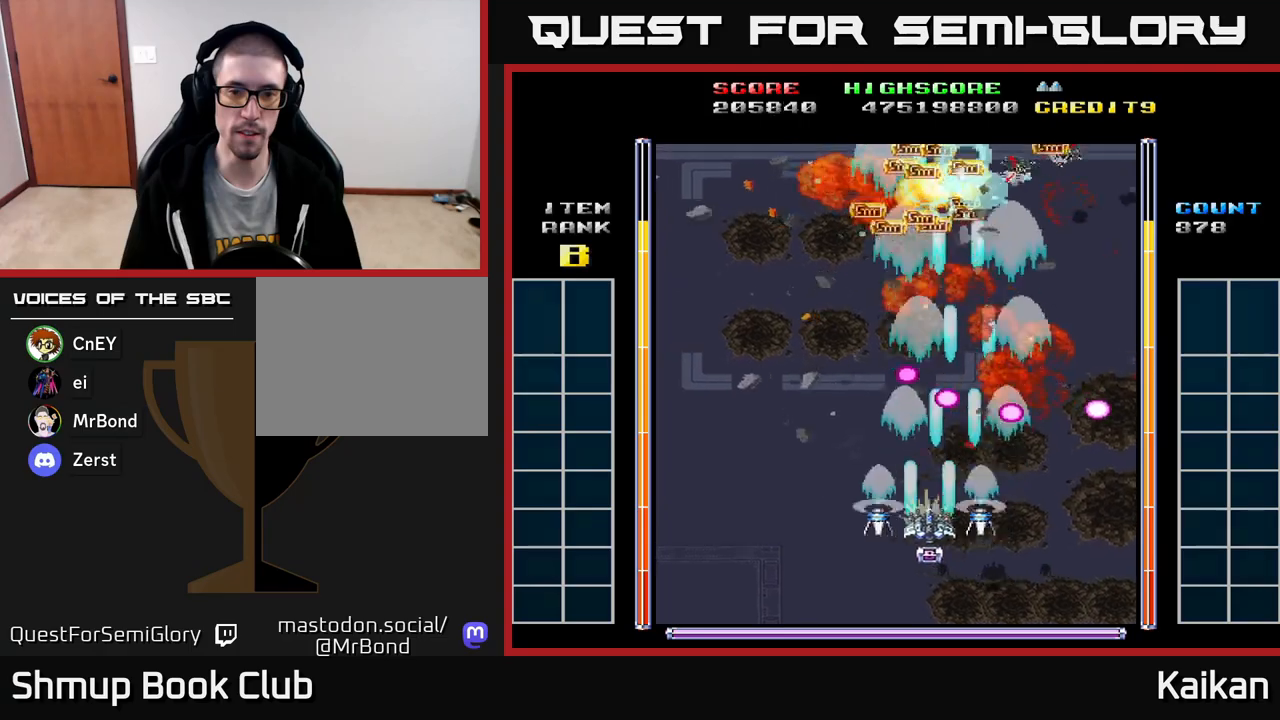
{"buttons": ["A", "DPAD_RIGHT"], "left_stick": "center", "events": [[17, "DPAD_DOWN", "up"], [183, "DPAD_UP", "down"], [367, "DPAD_LEFT", "up"], [417, "DPAD_RIGHT", "down"], [433, "DPAD_UP", "up"]]}
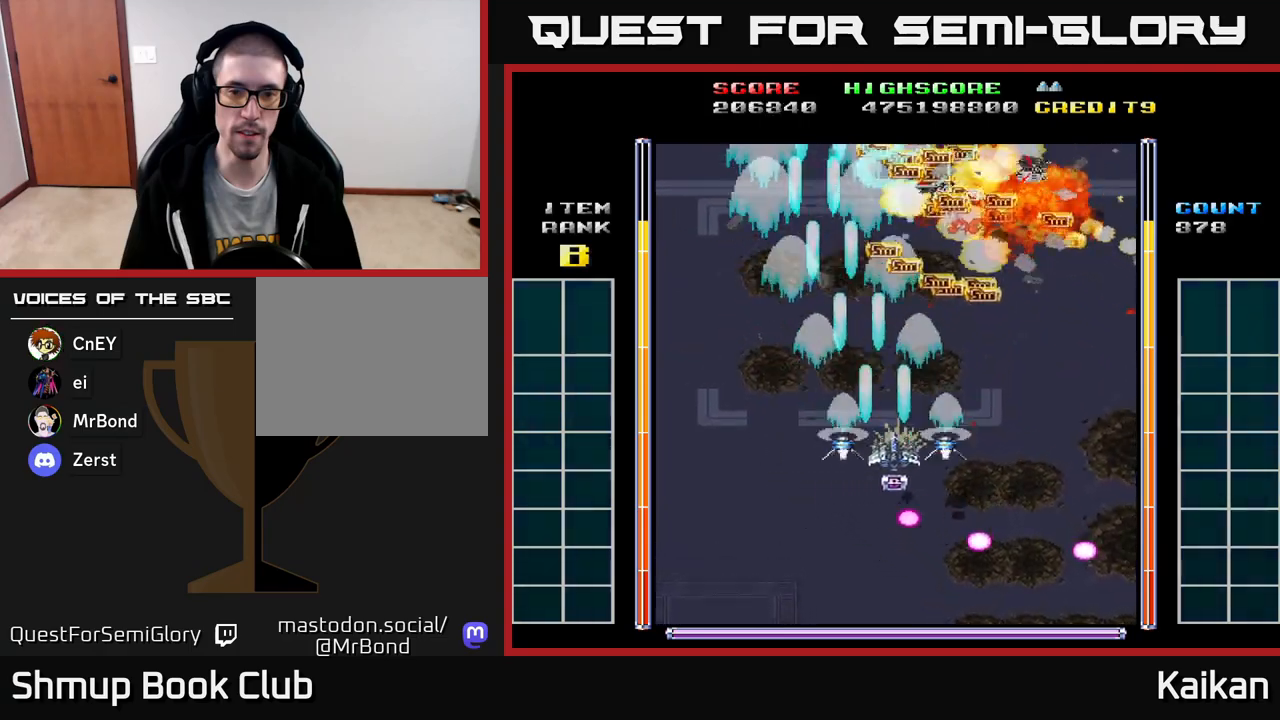
{"buttons": ["DPAD_UP", "DPAD_LEFT"], "left_stick": "center", "events": [[350, "A", "up"], [383, "DPAD_RIGHT", "up"], [400, "DPAD_UP", "down"], [433, "DPAD_LEFT", "down"]]}
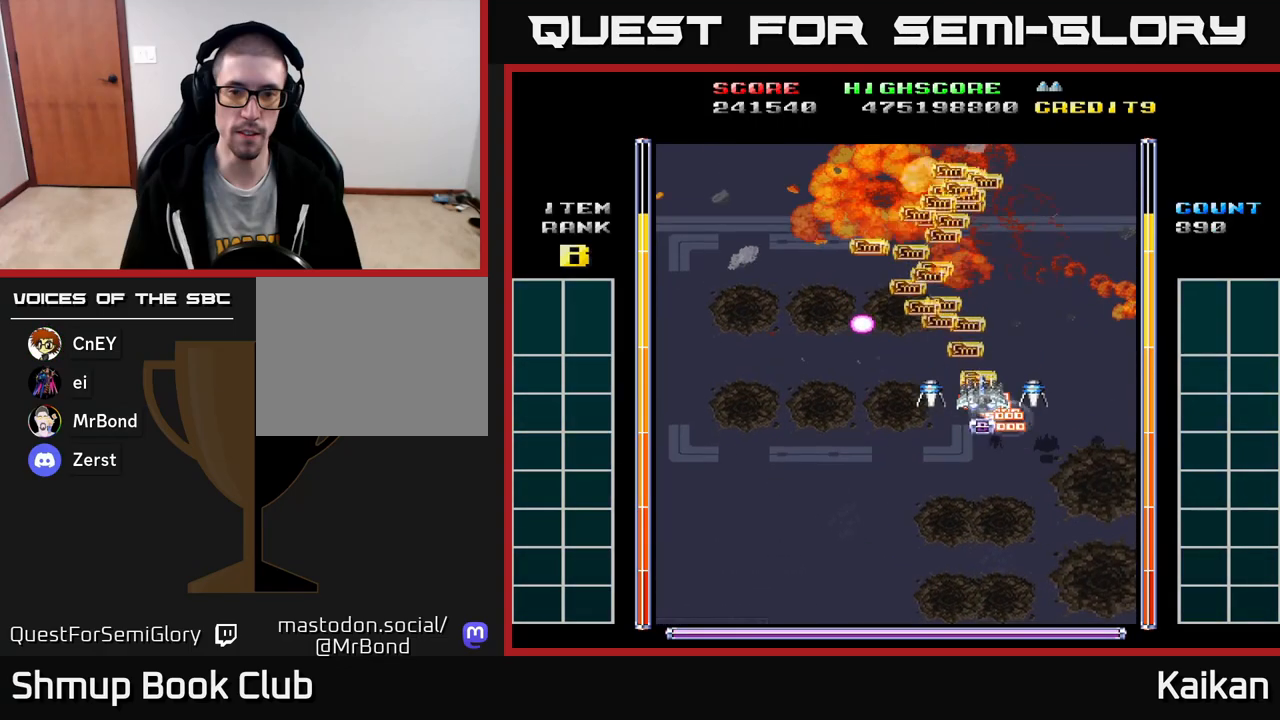
{"buttons": ["A", "DPAD_DOWN", "DPAD_LEFT"], "left_stick": "center", "events": [[67, "DPAD_LEFT", "up"], [267, "DPAD_LEFT", "down"], [300, "DPAD_UP", "up"], [333, "DPAD_DOWN", "down"], [367, "A", "down"]]}
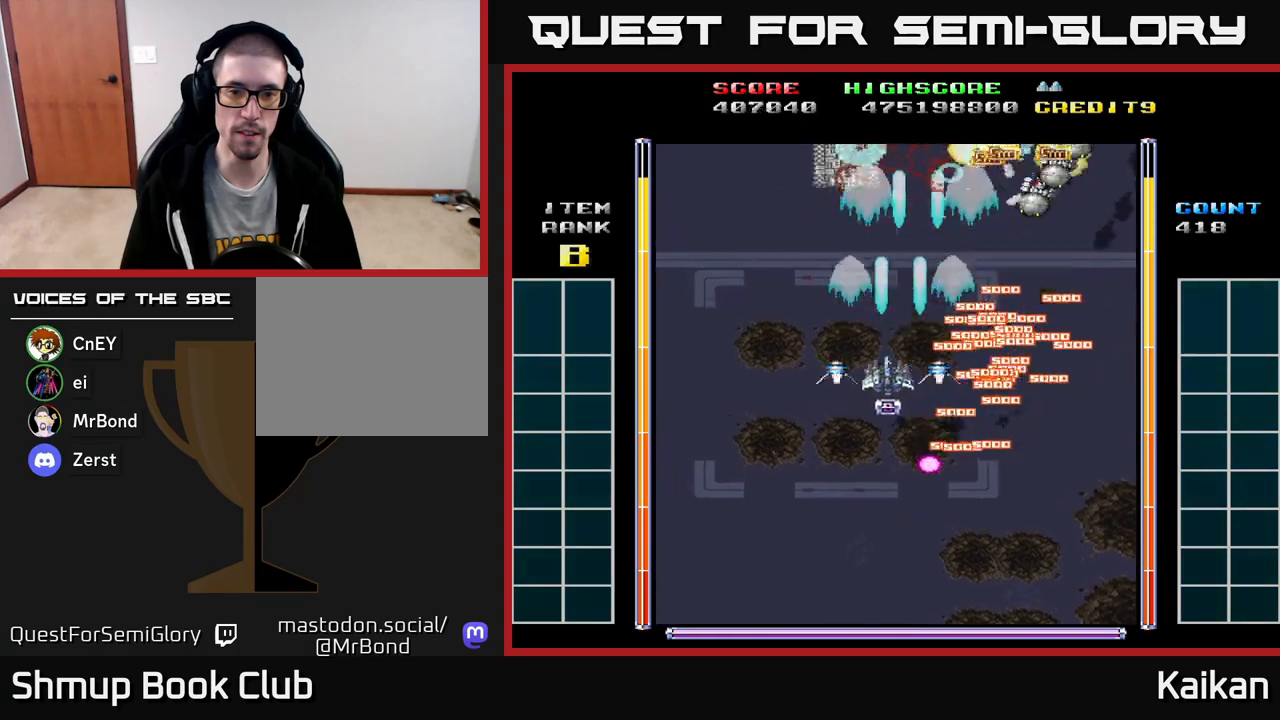
{"buttons": ["A", "DPAD_DOWN", "DPAD_RIGHT"], "left_stick": "center", "events": [[250, "DPAD_LEFT", "up"], [283, "DPAD_RIGHT", "down"]]}
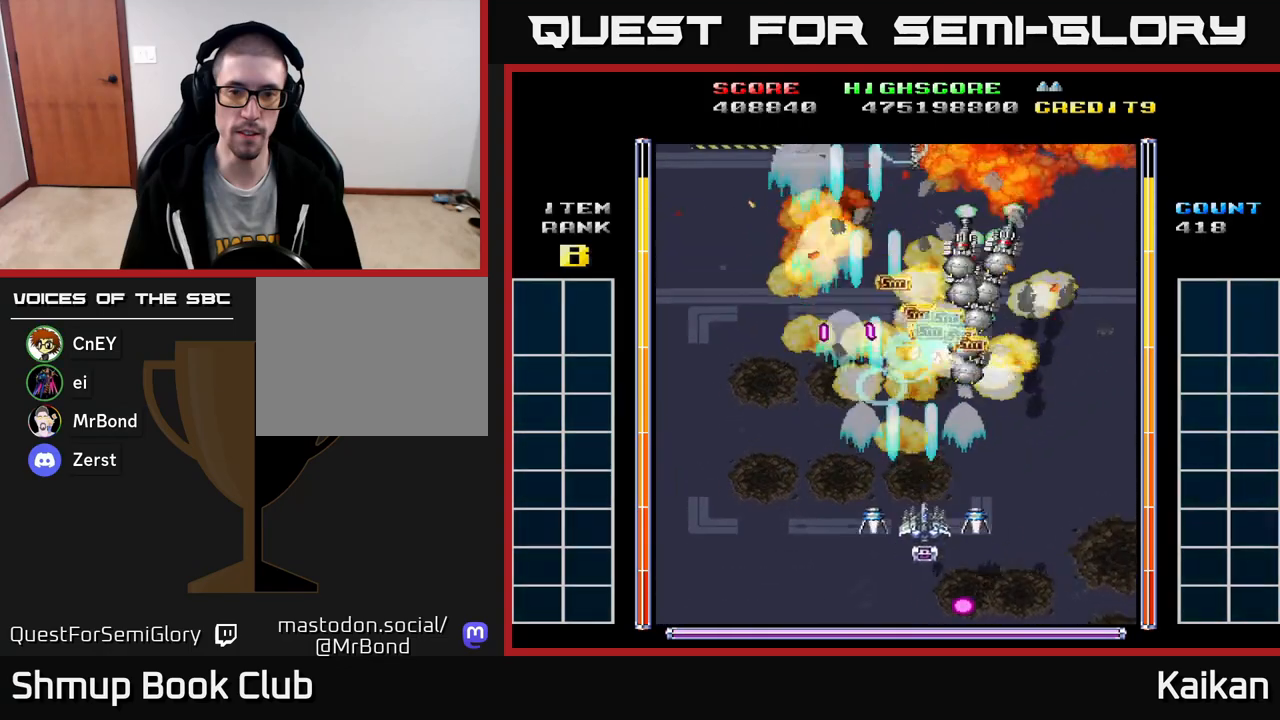
{"buttons": ["DPAD_UP"], "left_stick": "center", "events": [[283, "DPAD_DOWN", "up"], [417, "DPAD_UP", "down"], [433, "A", "up"], [433, "DPAD_RIGHT", "up"]]}
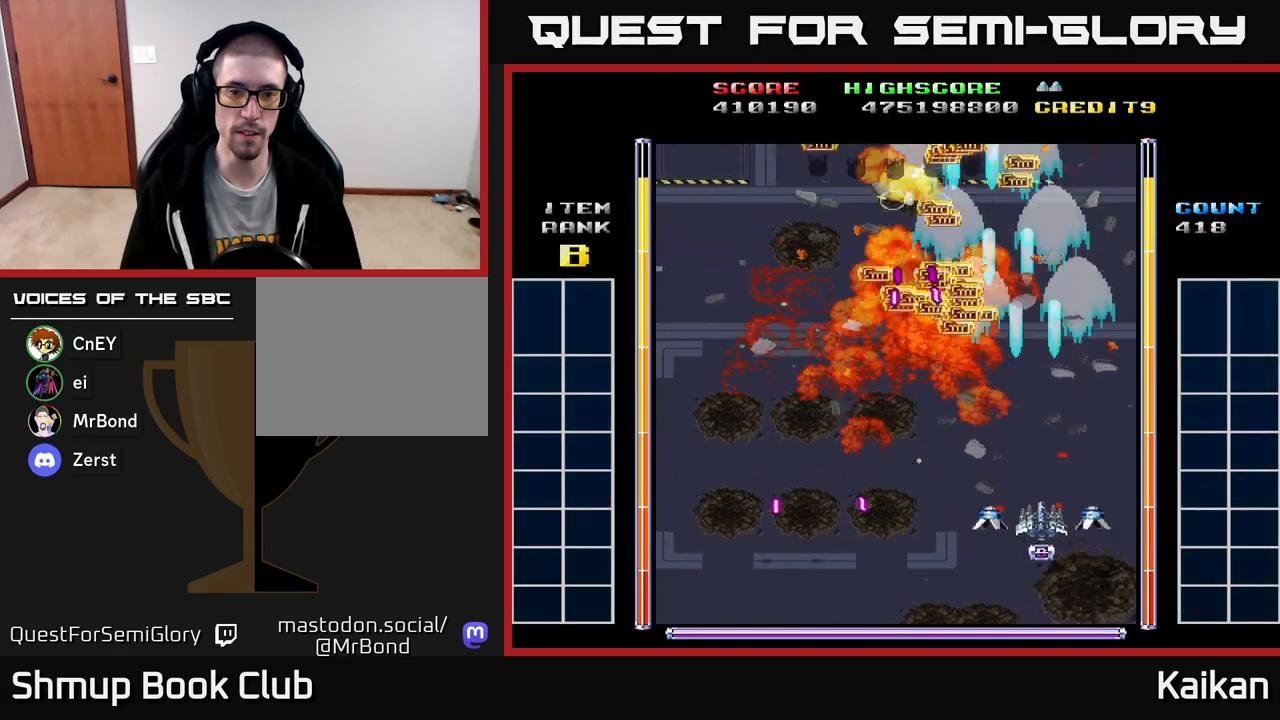
{"buttons": ["DPAD_DOWN", "DPAD_LEFT"], "left_stick": "center", "events": [[417, "DPAD_LEFT", "down"], [433, "DPAD_UP", "up"], [500, "DPAD_DOWN", "down"]]}
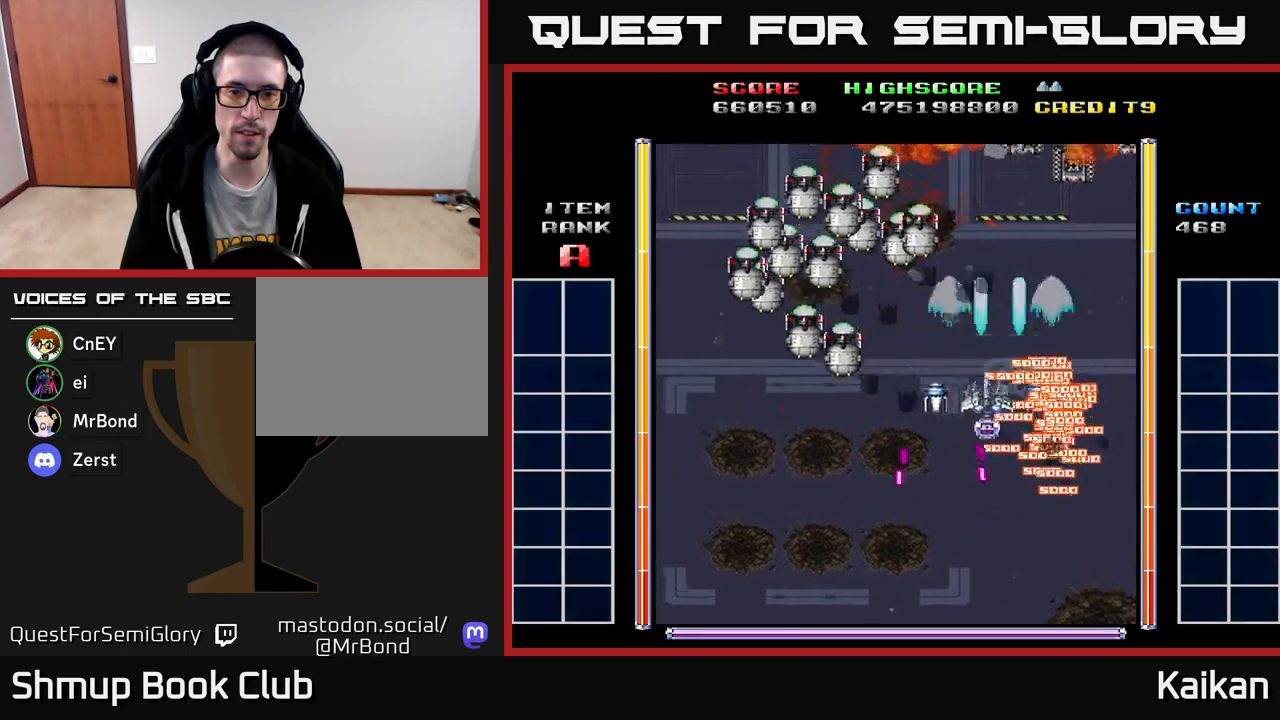
{"buttons": ["A", "DPAD_DOWN", "DPAD_LEFT"], "left_stick": "center", "events": [[17, "A", "down"]]}
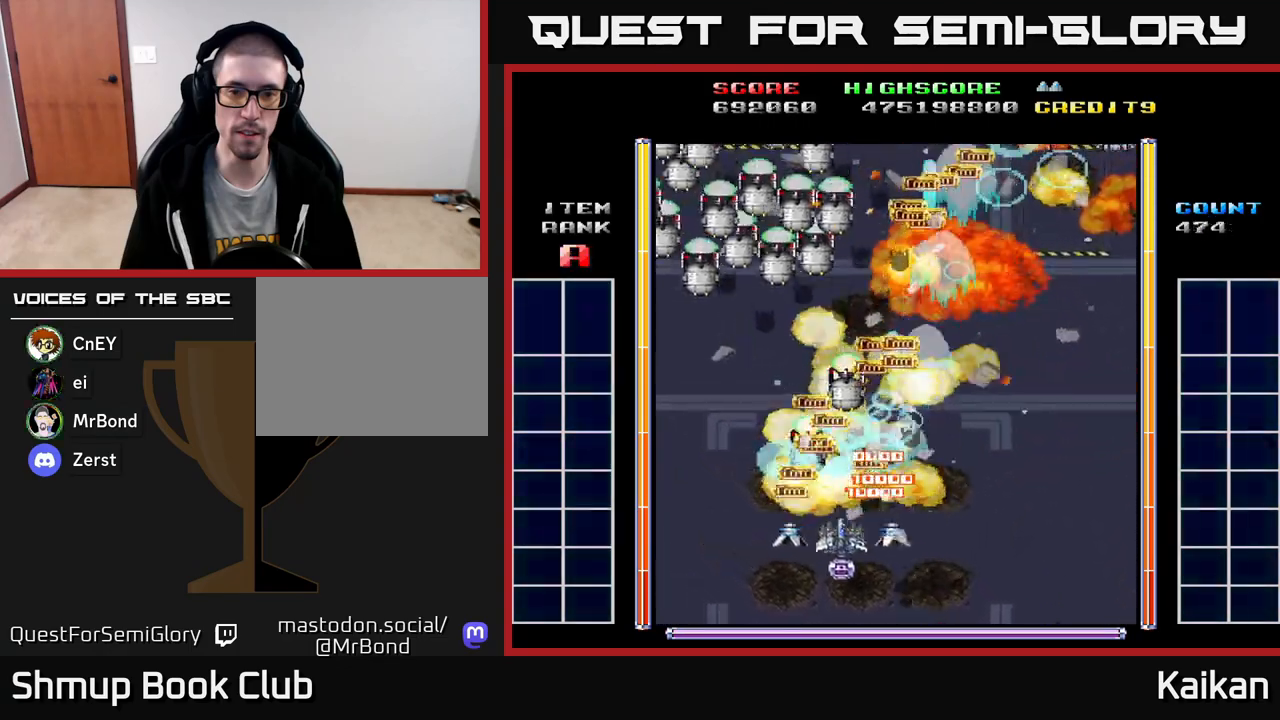
{"buttons": ["A", "DPAD_UP", "DPAD_LEFT"], "left_stick": "center", "events": [[317, "DPAD_DOWN", "up"], [433, "DPAD_UP", "down"]]}
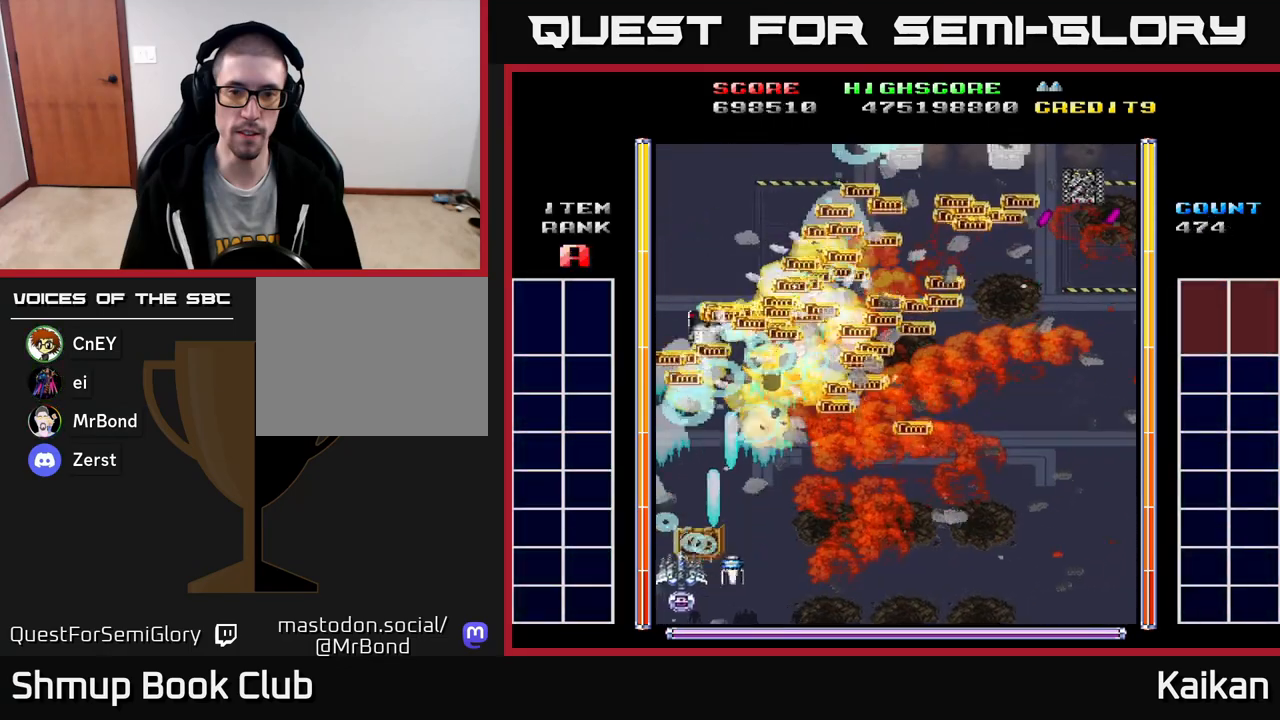
{"buttons": ["DPAD_DOWN", "DPAD_RIGHT"], "left_stick": "center", "events": [[183, "A", "up"], [183, "DPAD_LEFT", "up"], [417, "DPAD_RIGHT", "down"], [433, "DPAD_UP", "up"], [450, "DPAD_DOWN", "down"]]}
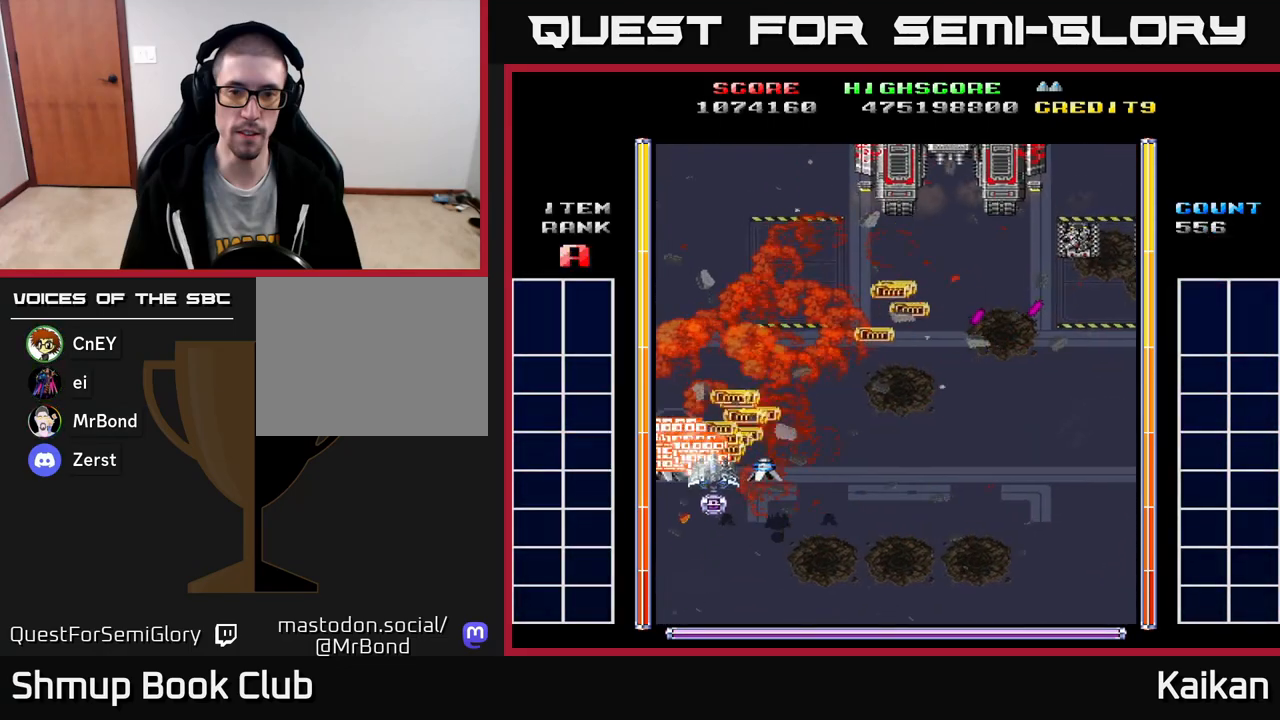
{"buttons": ["A", "DPAD_DOWN"], "left_stick": "center", "events": [[83, "DPAD_RIGHT", "up"], [350, "A", "down"], [350, "DPAD_LEFT", "down"], [467, "DPAD_LEFT", "up"]]}
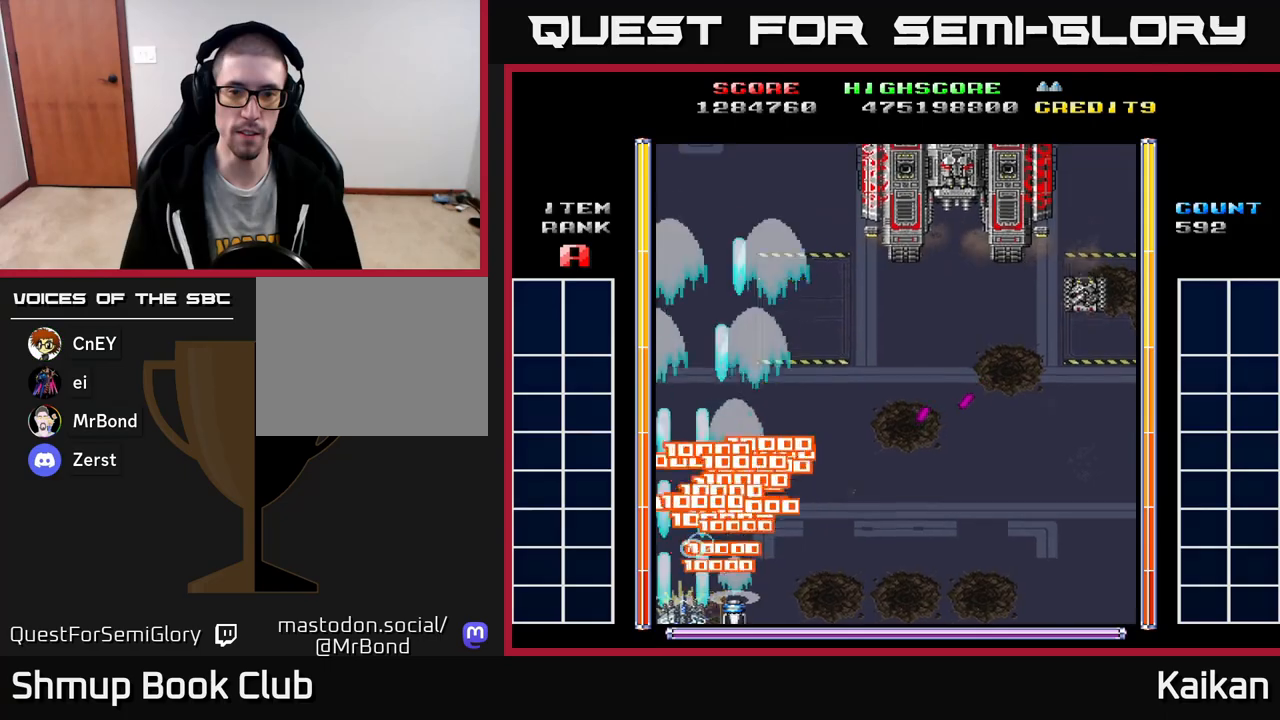
{"buttons": ["A", "DPAD_RIGHT"], "left_stick": "center", "events": [[67, "DPAD_RIGHT", "down"], [100, "DPAD_DOWN", "up"]]}